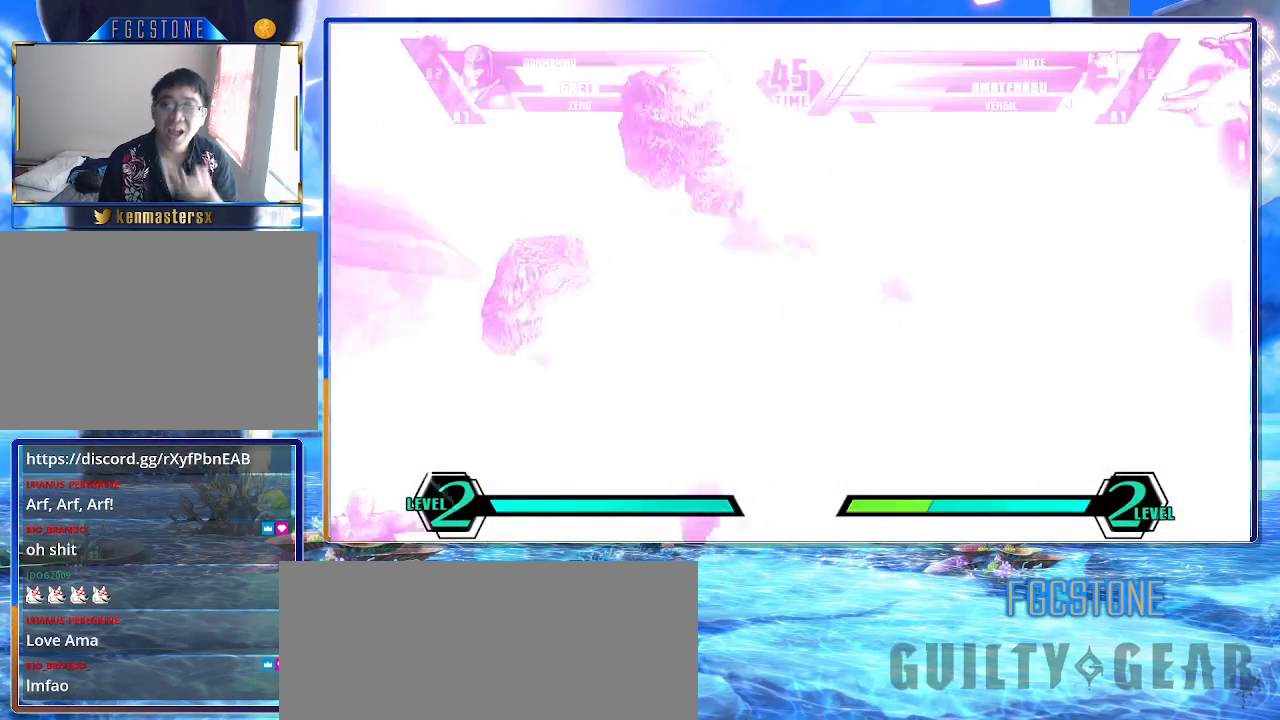
Gameplay with a controller (arcade stick); each line is a JSON object with the inputs held at the frame after it. "events" lists button and stick changes between this image and that frame as [ms after this image, input, new state], when the widget could be followed in between. Not read: L3 R3 other_buttons.
{"buttons": [], "left_stick": "center", "events": []}
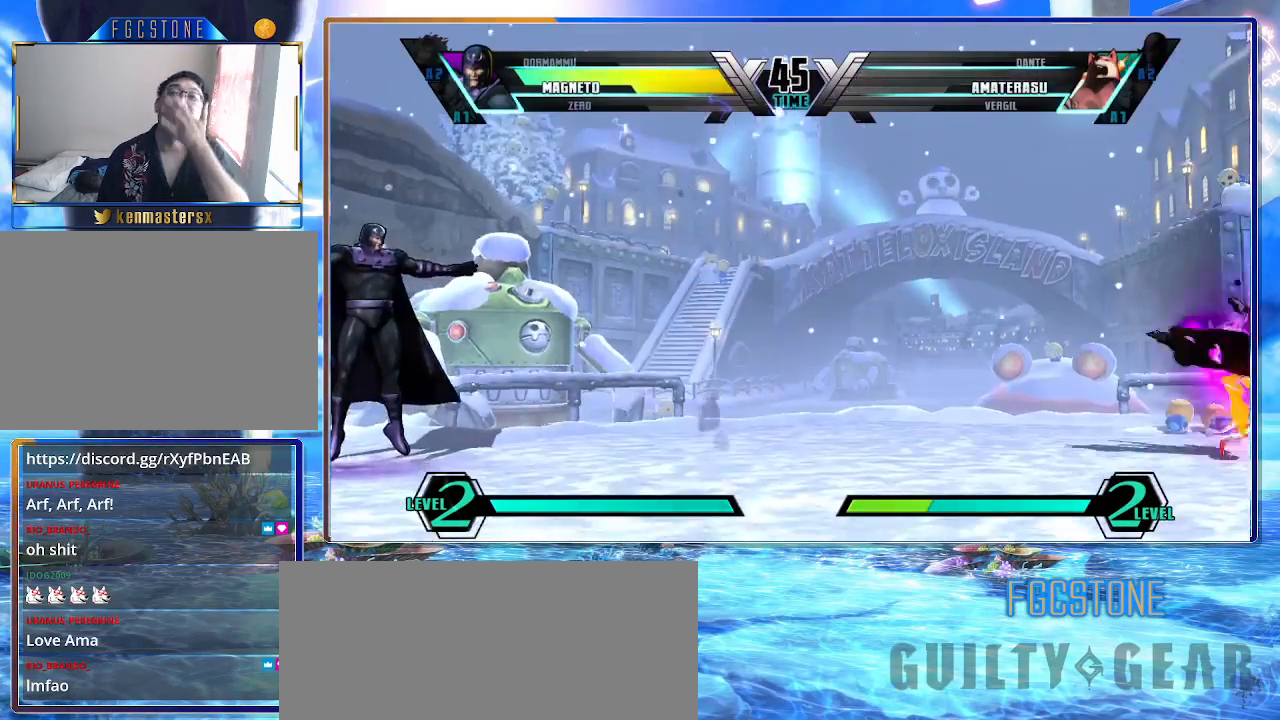
{"buttons": ["K"], "left_stick": "center", "events": [[183, "K", "down"]]}
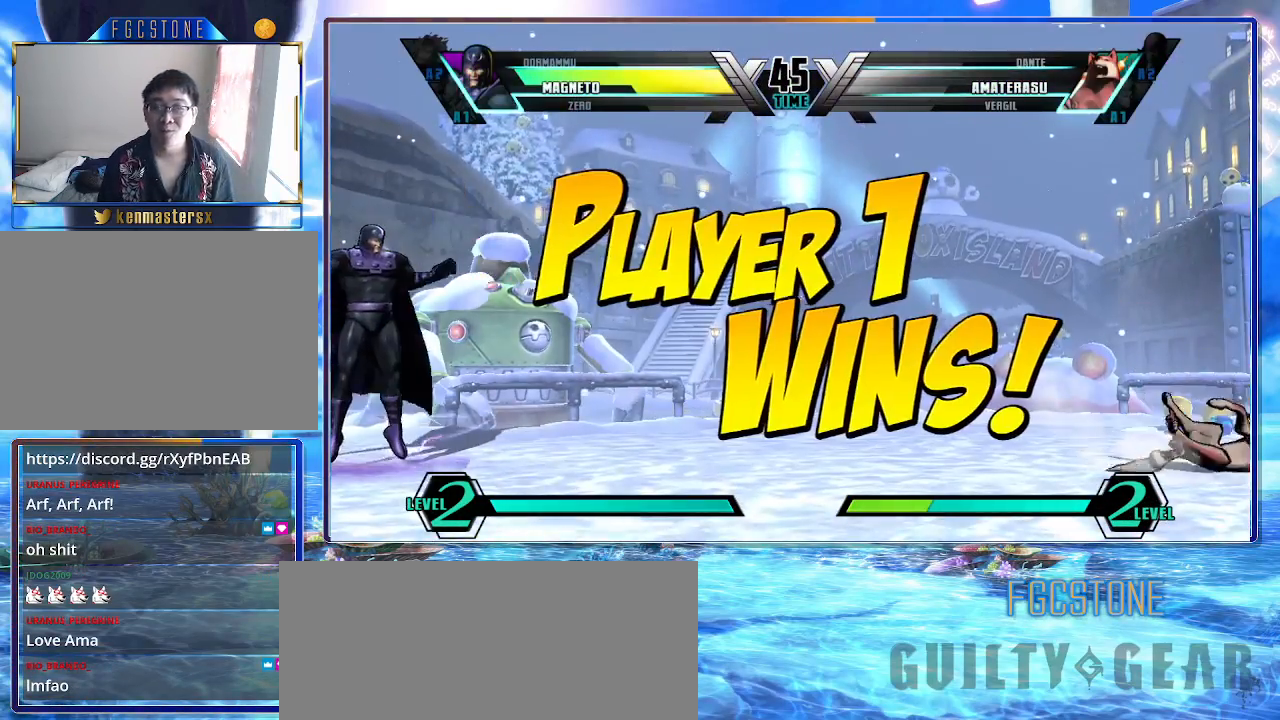
{"buttons": ["K"], "left_stick": "right", "events": [[50, "K", "up"], [250, "left_stick", "right"], [300, "K", "down"], [317, "HS", "down"], [317, "S", "down"], [350, "K", "up"], [367, "S", "up"], [383, "HS", "up"], [483, "K", "down"]]}
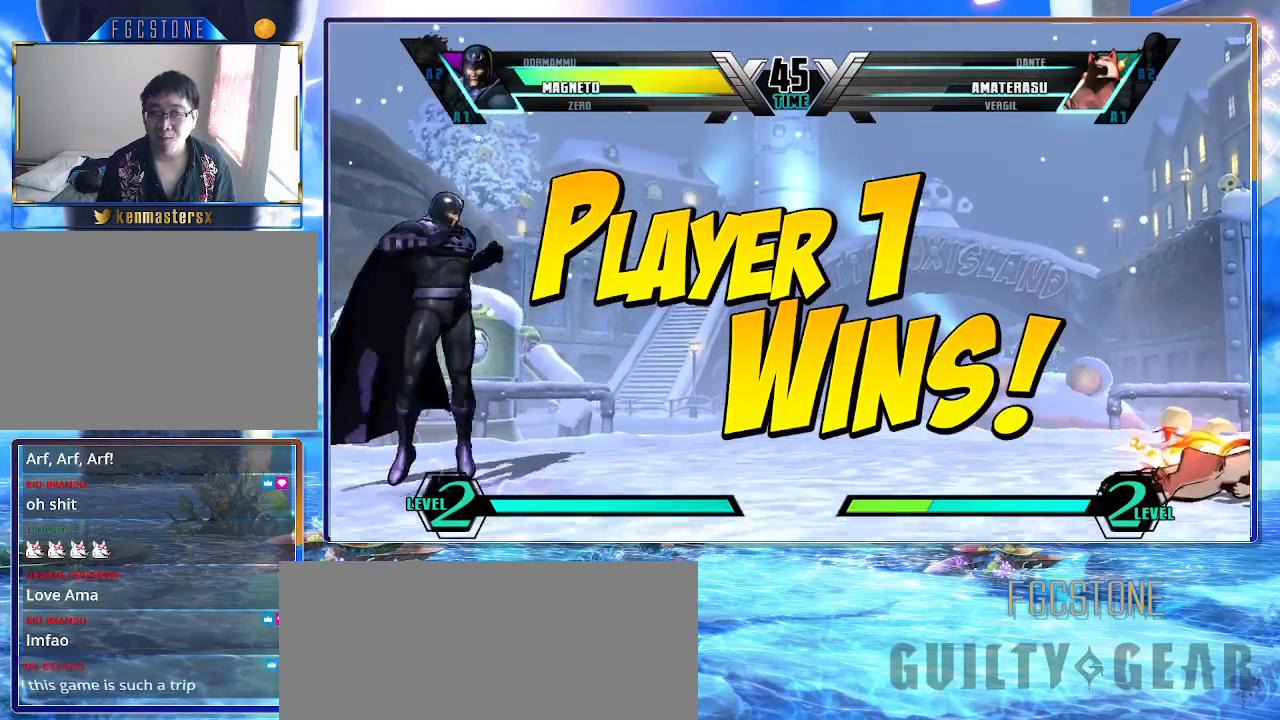
{"buttons": ["K"], "left_stick": "down", "events": [[17, "HS", "down"], [17, "S", "down"], [33, "K", "up"], [50, "HS", "up"], [50, "S", "up"], [150, "K", "down"], [183, "HS", "down"], [183, "S", "down"], [200, "K", "up"], [267, "HS", "up"], [267, "S", "up"], [350, "K", "down"], [417, "left_stick", "down"]]}
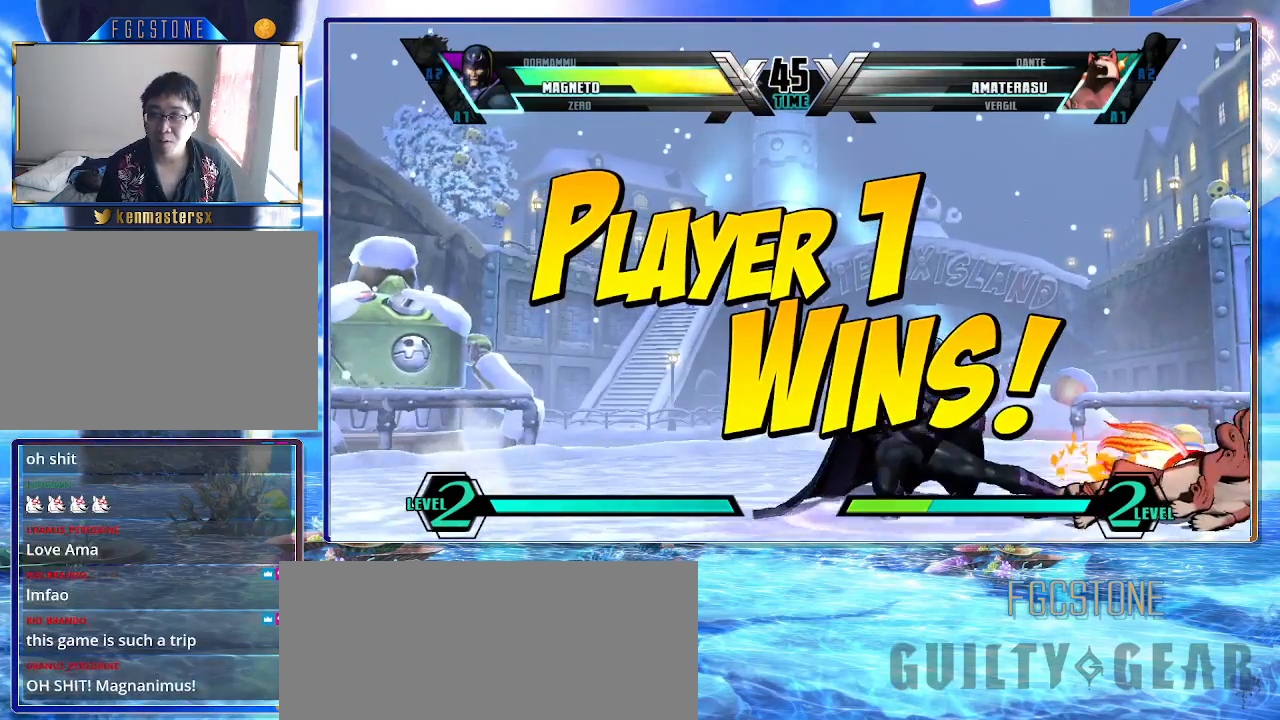
{"buttons": ["K"], "left_stick": "center", "events": [[183, "left_stick", "center"]]}
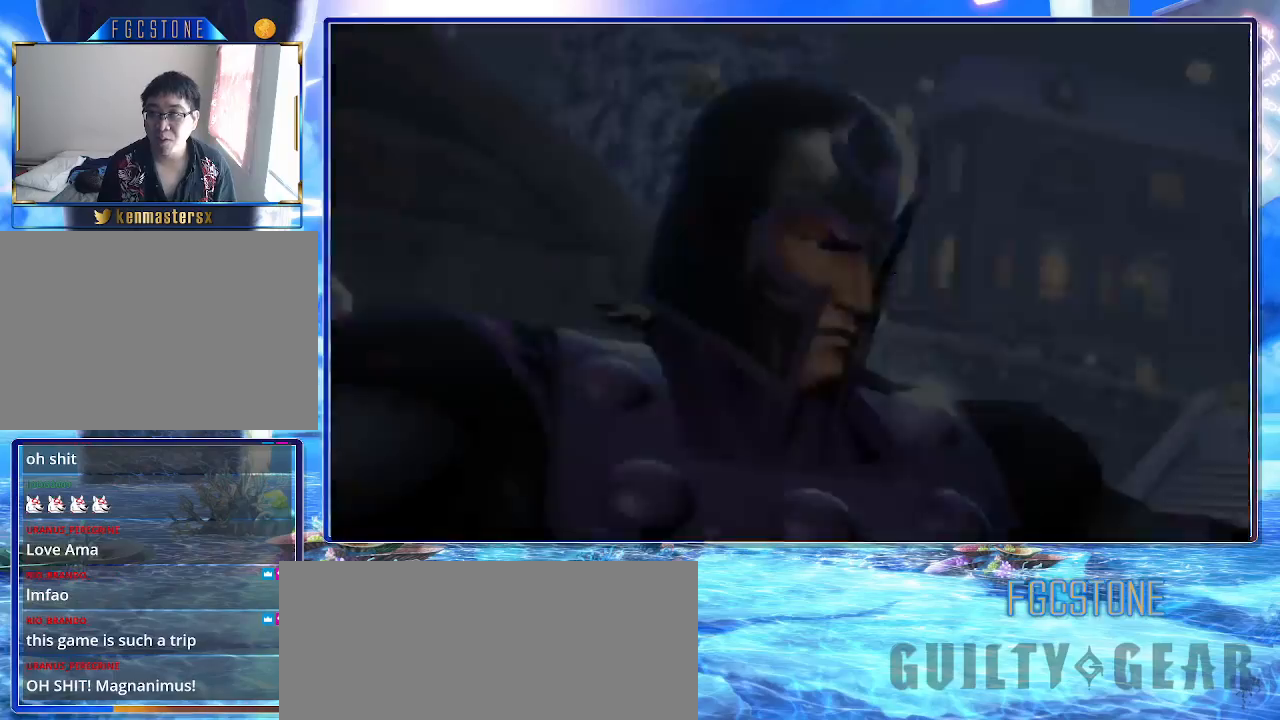
{"buttons": ["K"], "left_stick": "center", "events": []}
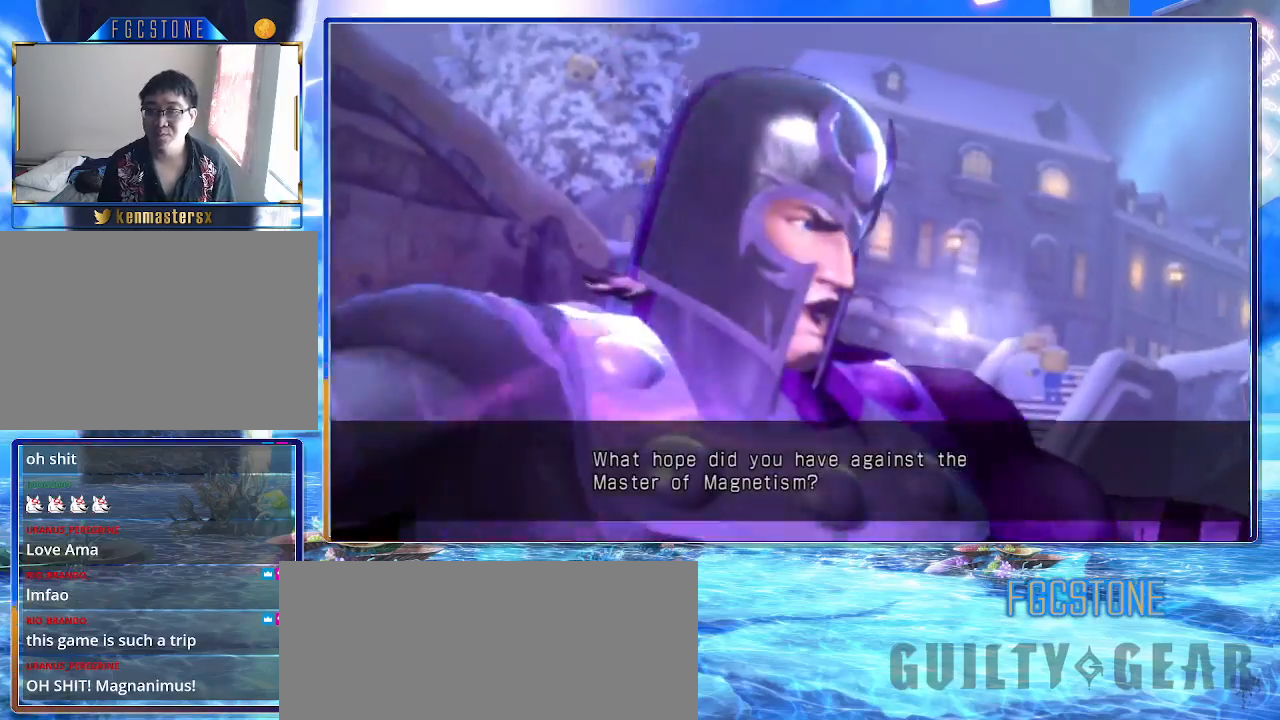
{"buttons": ["K"], "left_stick": "center", "events": [[283, "P", "down"], [367, "P", "up"]]}
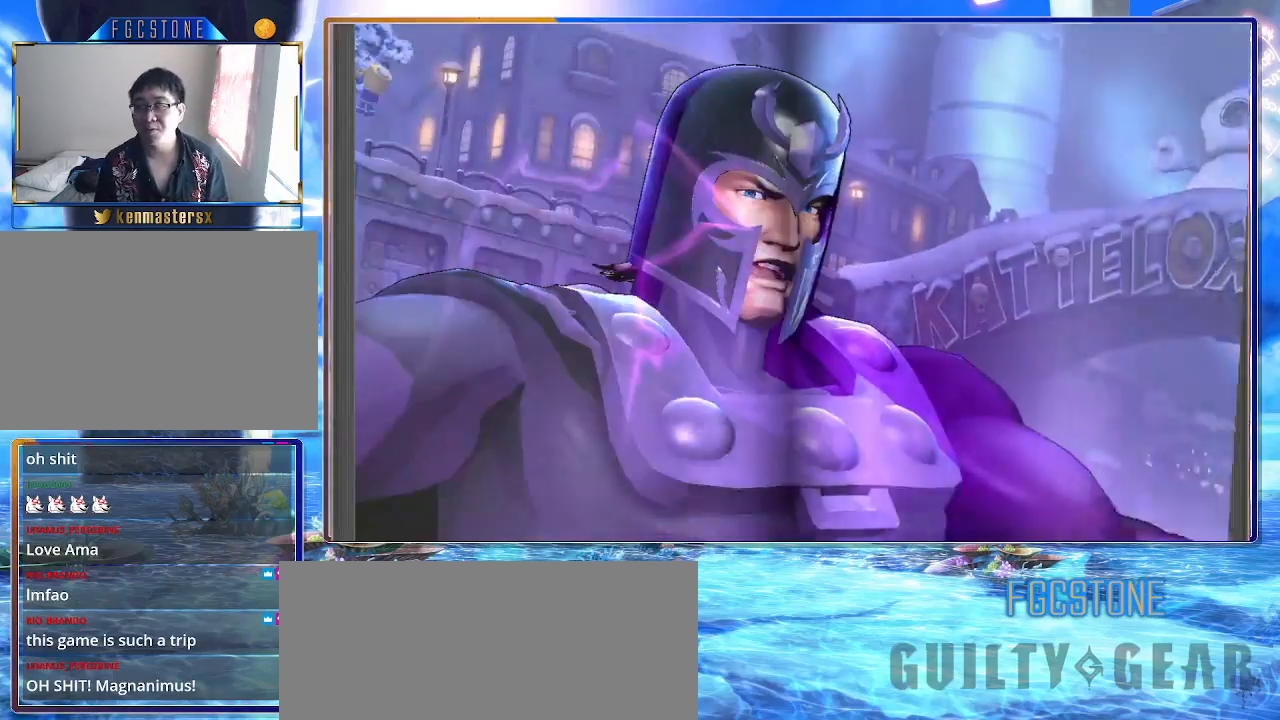
{"buttons": ["K"], "left_stick": "center", "events": []}
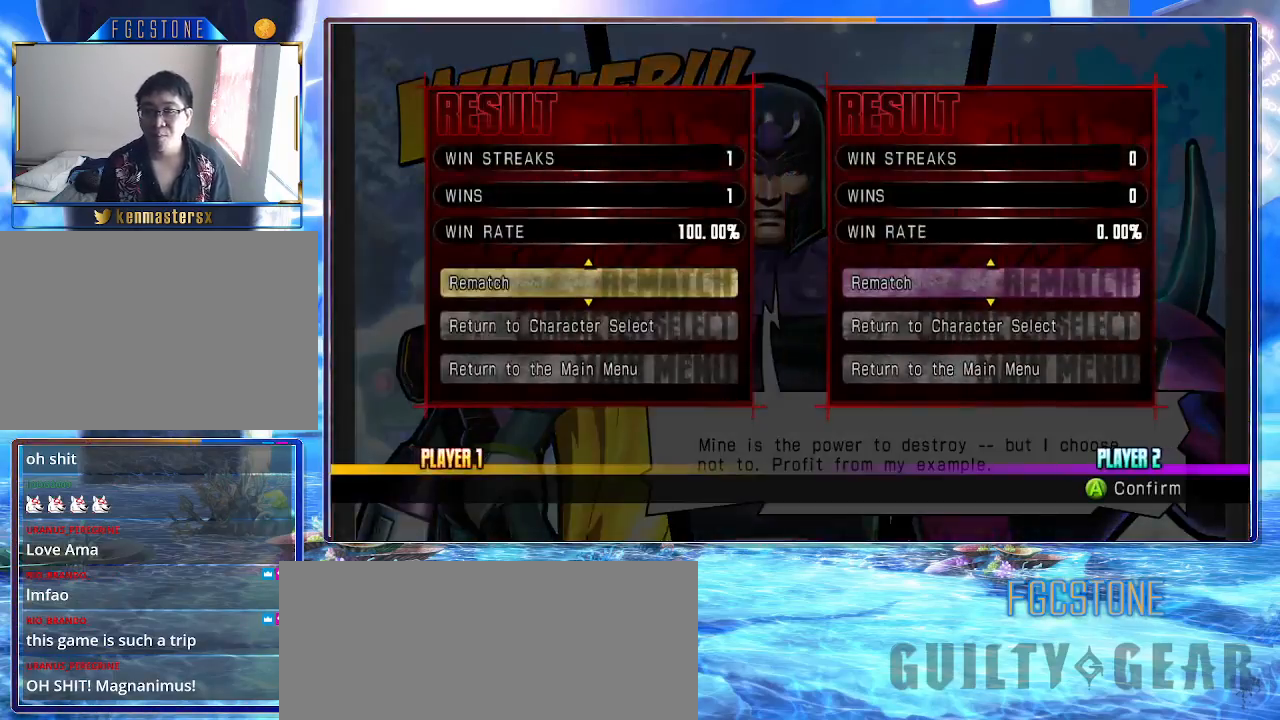
{"buttons": ["K"], "left_stick": "center", "events": [[67, "P", "down"], [133, "P", "up"], [233, "P", "down"], [317, "P", "up"], [383, "P", "down"], [483, "P", "up"]]}
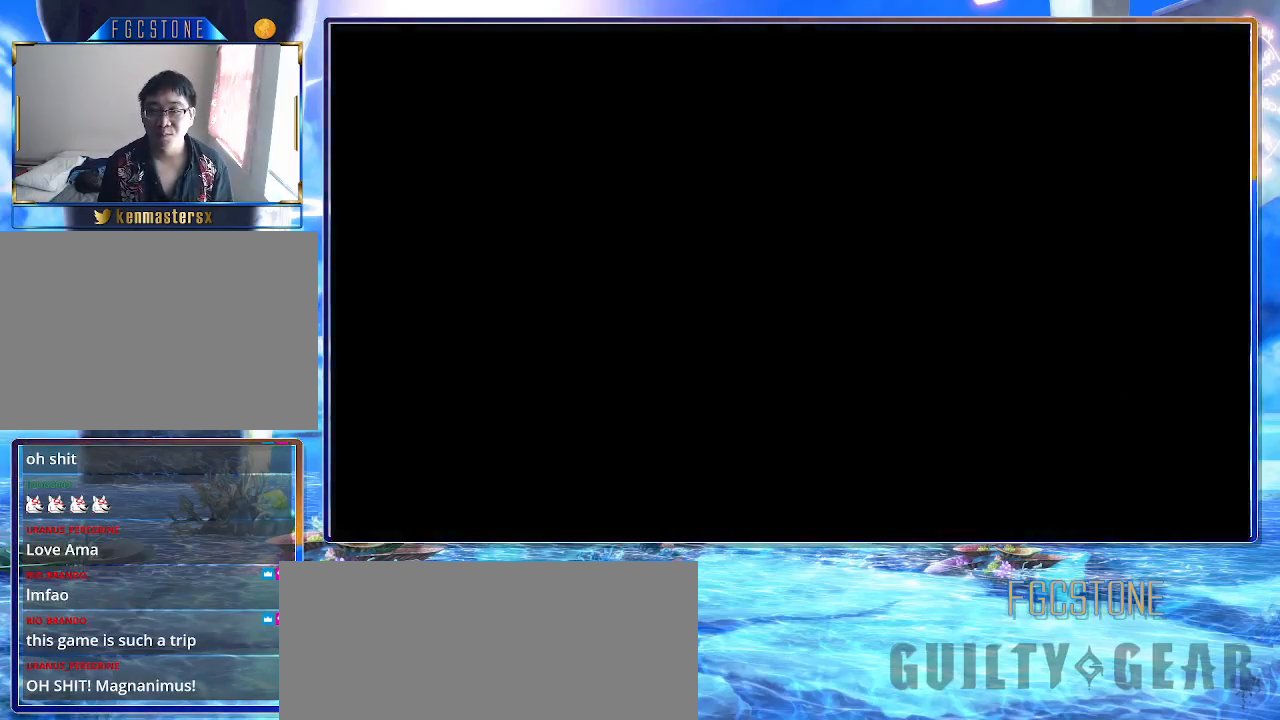
{"buttons": ["K"], "left_stick": "right", "events": [[183, "P", "down"], [183, "left_stick", "right"], [300, "P", "up"], [333, "left_stick", "left"], [483, "left_stick", "right"]]}
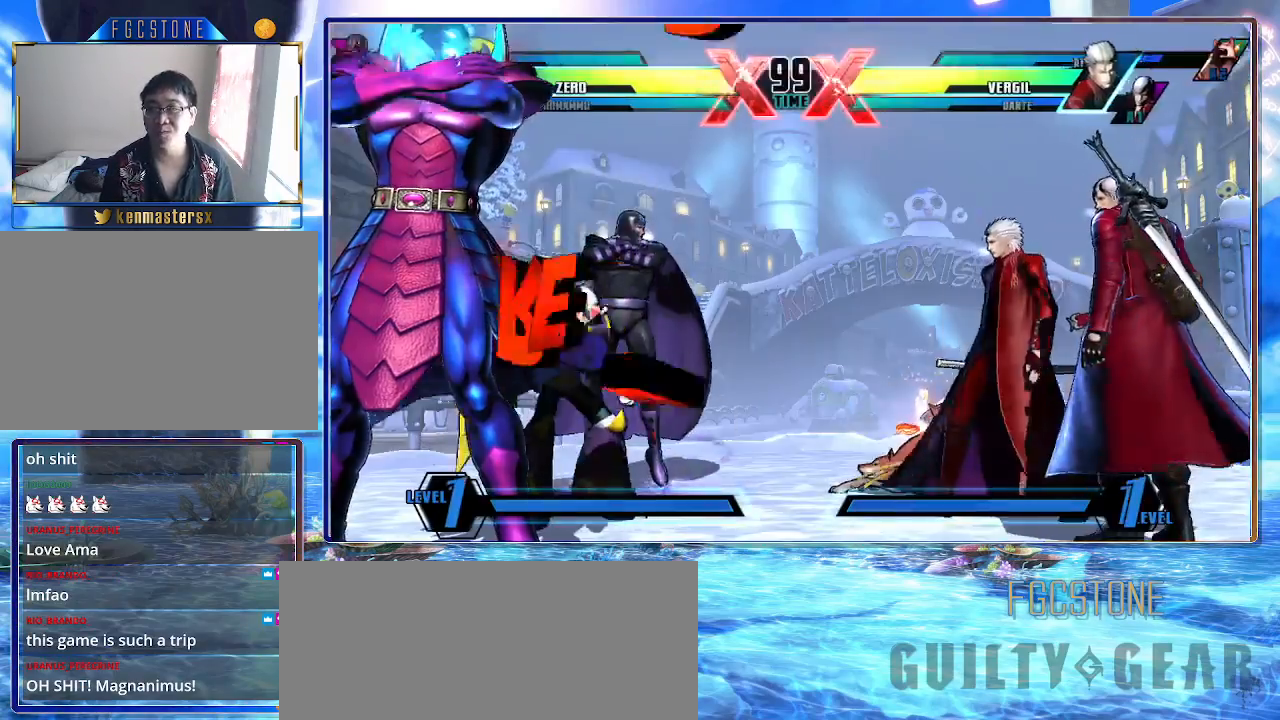
{"buttons": ["K"], "left_stick": "left", "events": [[133, "left_stick", "left"]]}
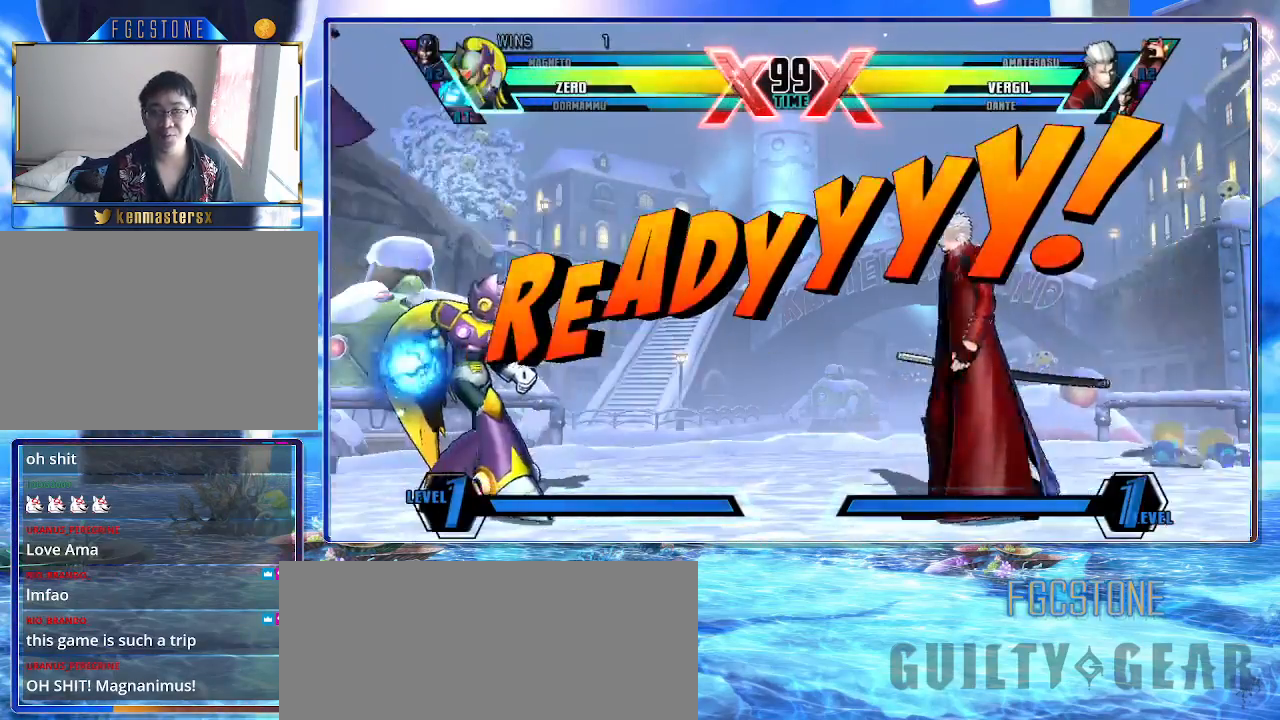
{"buttons": ["K"], "left_stick": "right", "events": [[50, "left_stick", "right"], [150, "left_stick", "center"], [200, "left_stick", "left"], [500, "left_stick", "right"]]}
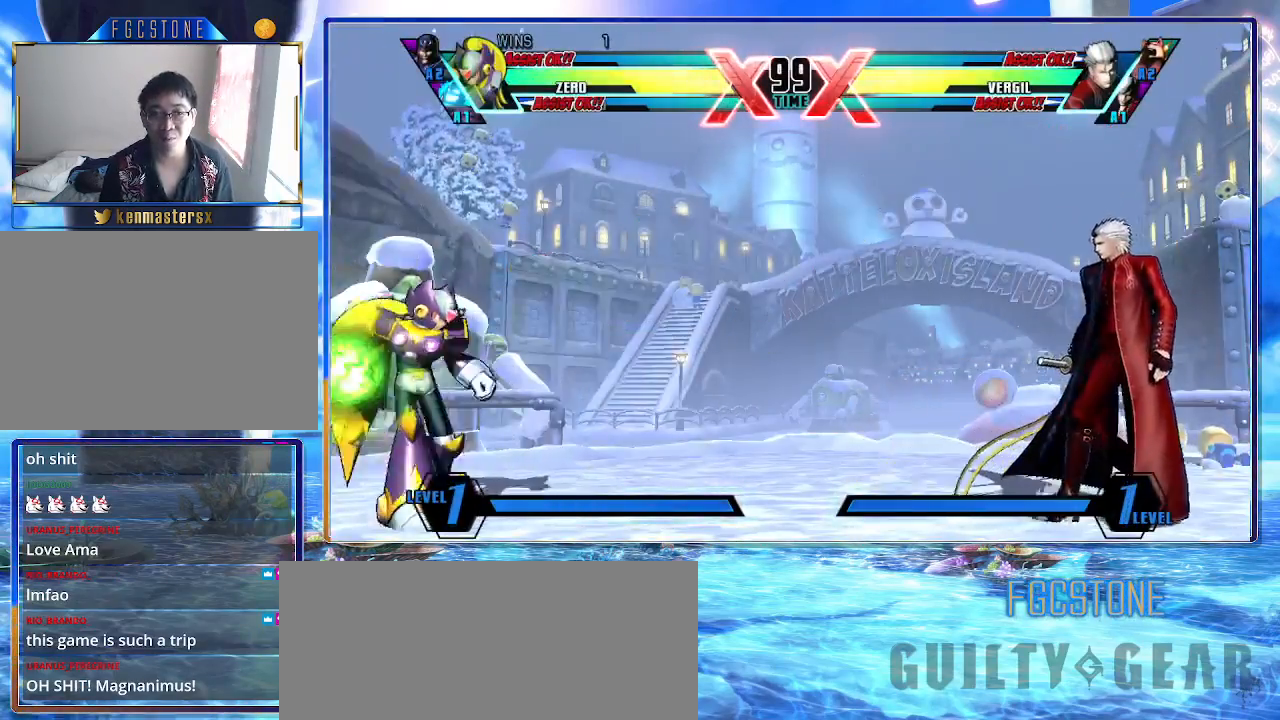
{"buttons": ["K"], "left_stick": "right", "events": []}
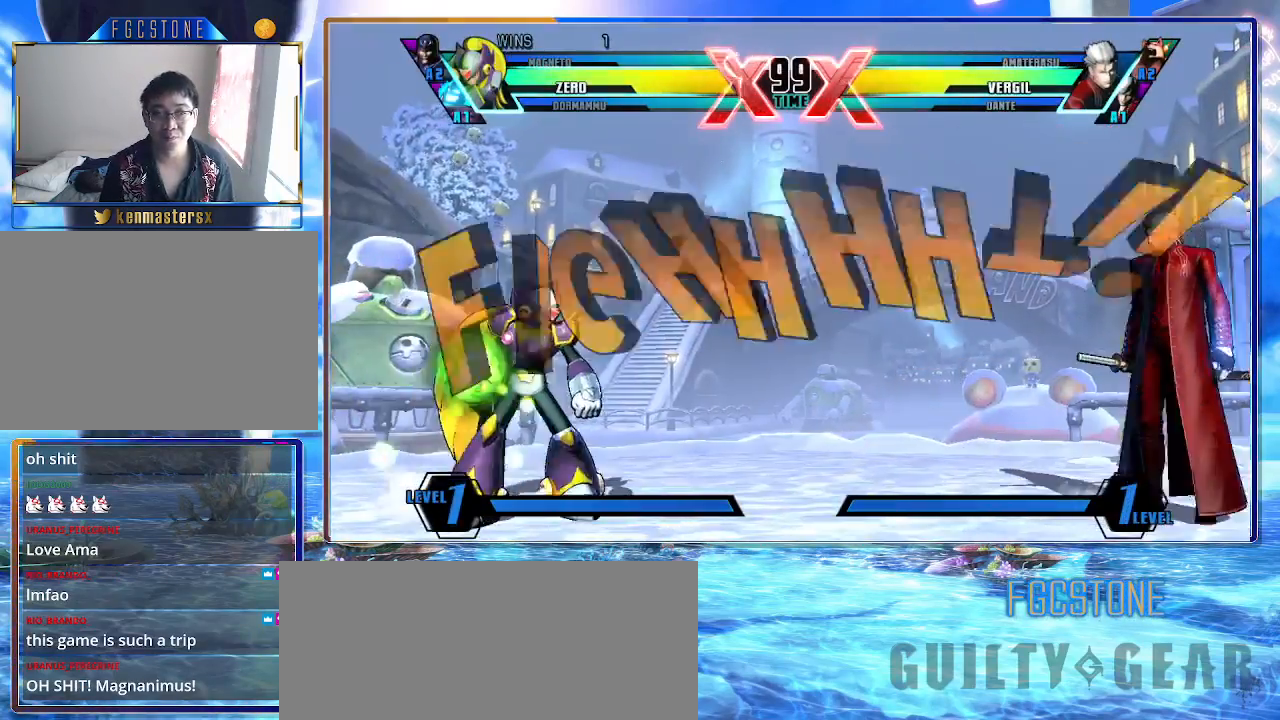
{"buttons": ["K", "S"], "left_stick": "center", "events": [[250, "D", "down"], [333, "D", "up"], [367, "left_stick", "down"], [417, "left_stick", "left"], [467, "S", "down"], [483, "left_stick", "center"]]}
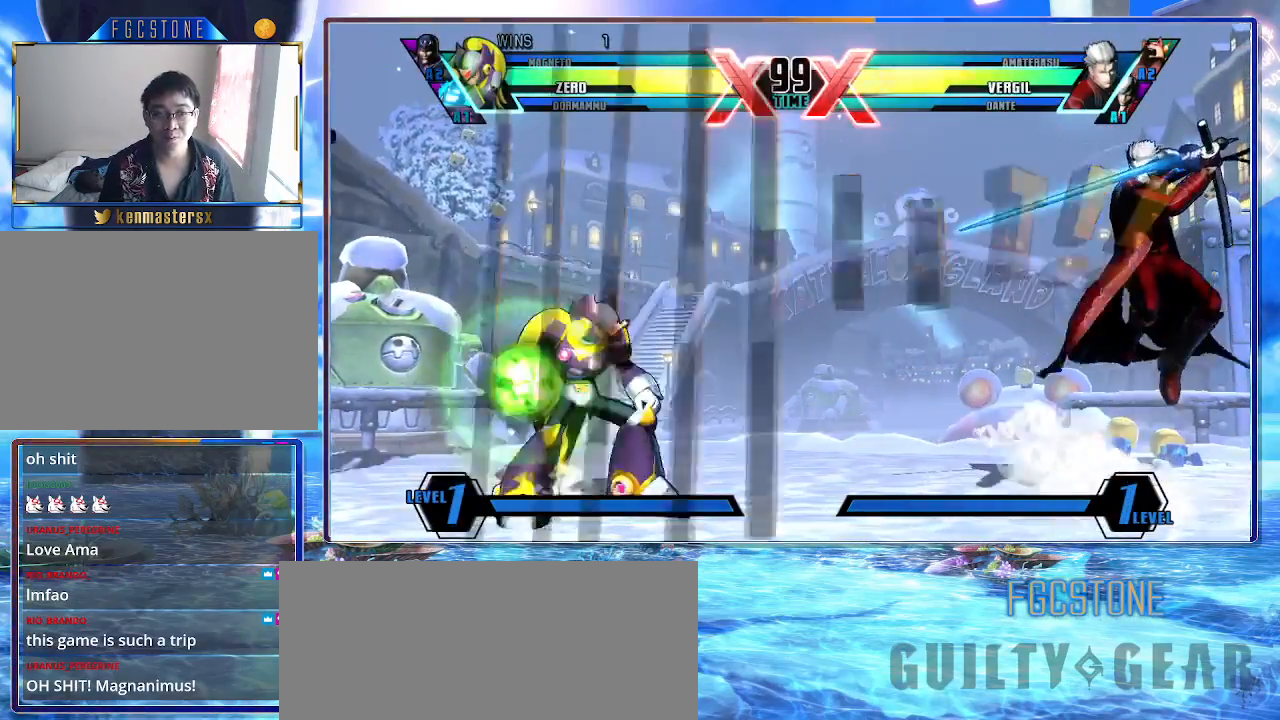
{"buttons": ["K"], "left_stick": "center", "events": [[100, "S", "up"]]}
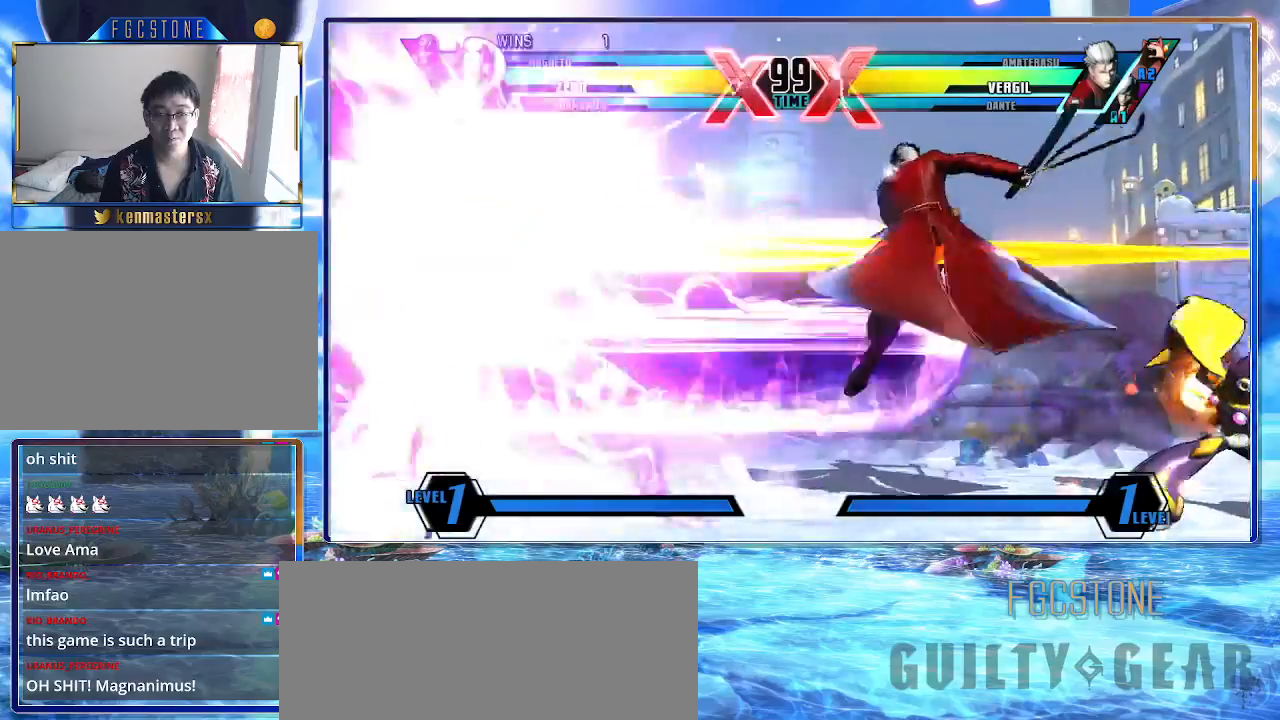
{"buttons": ["K"], "left_stick": "center", "events": [[100, "left_stick", "down-right"], [150, "S", "down"], [250, "S", "up"], [283, "left_stick", "center"], [317, "HS", "down"], [467, "HS", "up"]]}
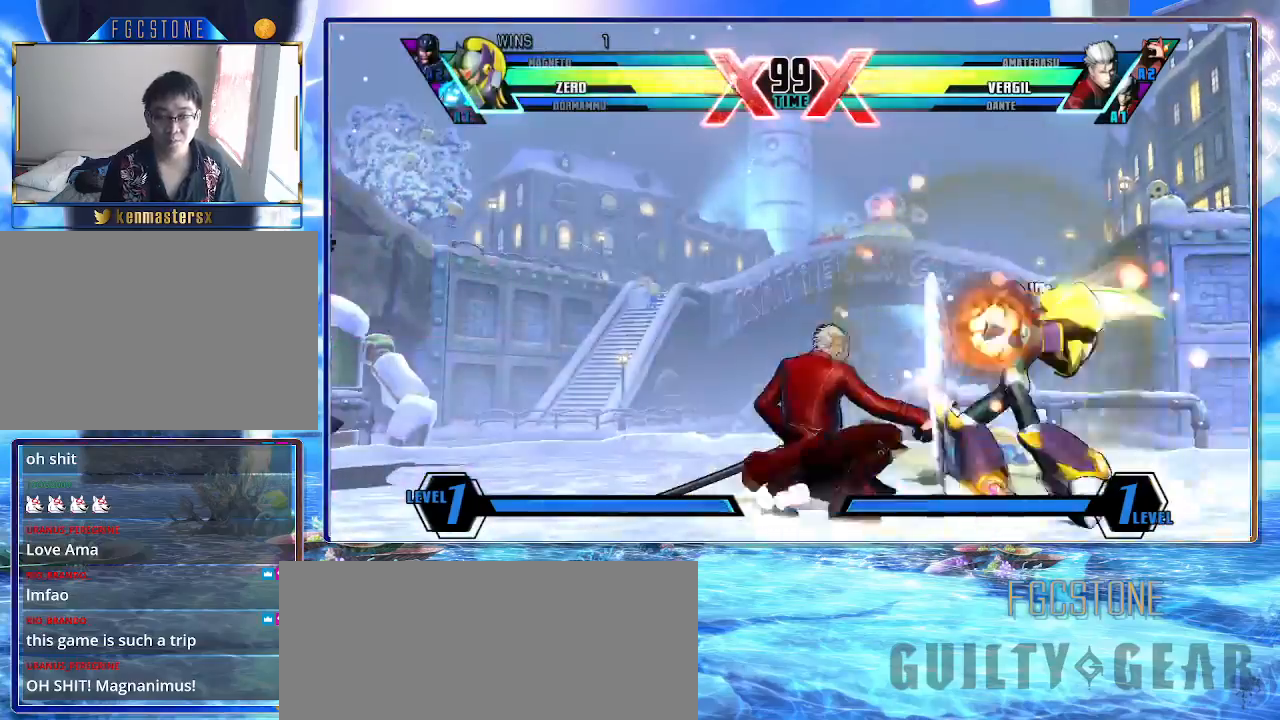
{"buttons": ["K"], "left_stick": "down", "events": [[467, "left_stick", "down"]]}
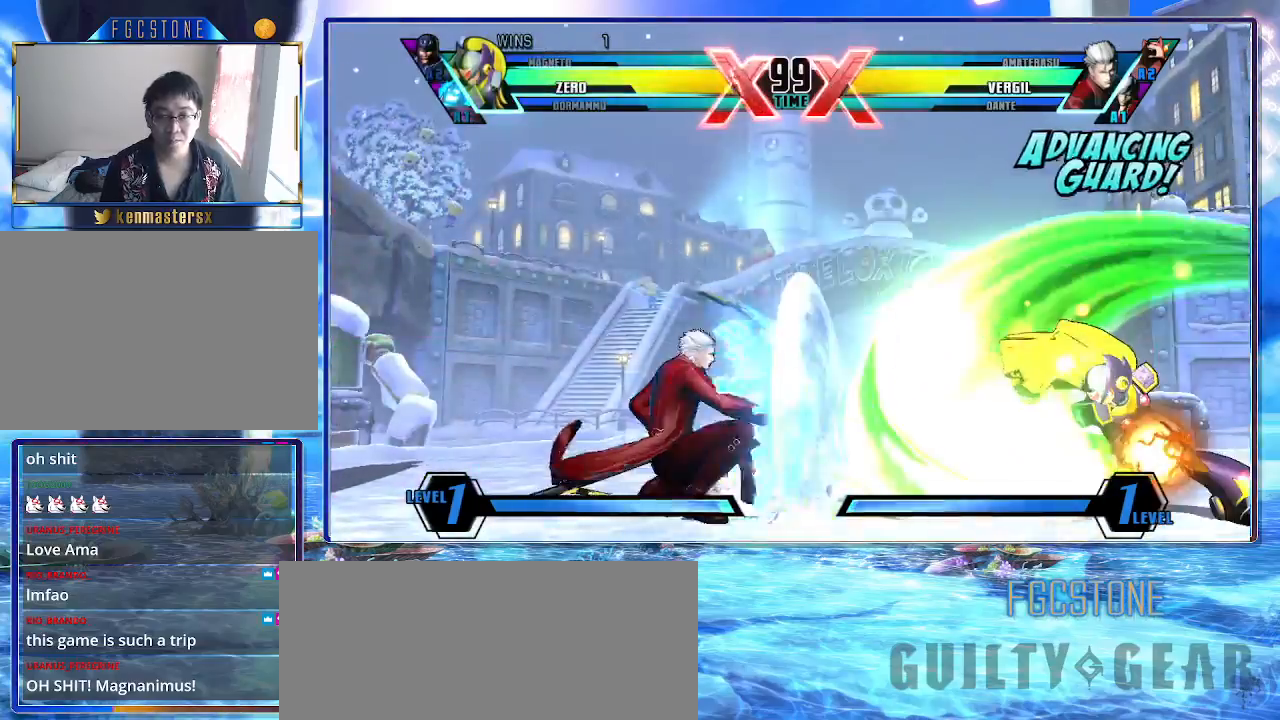
{"buttons": ["K"], "left_stick": "center", "events": [[133, "S", "down"], [133, "left_stick", "right"], [250, "S", "up"], [250, "left_stick", "center"]]}
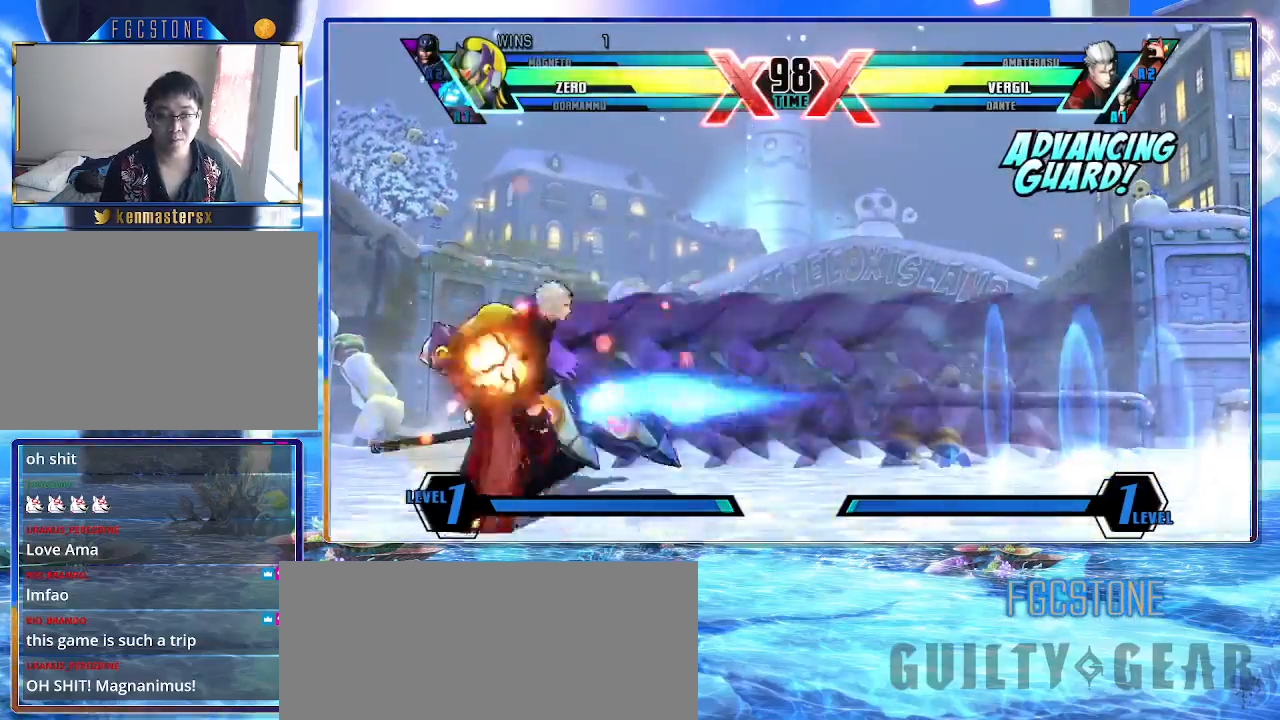
{"buttons": ["K"], "left_stick": "center", "events": [[17, "K", "up"], [133, "K", "down"], [367, "left_stick", "right"], [467, "left_stick", "center"]]}
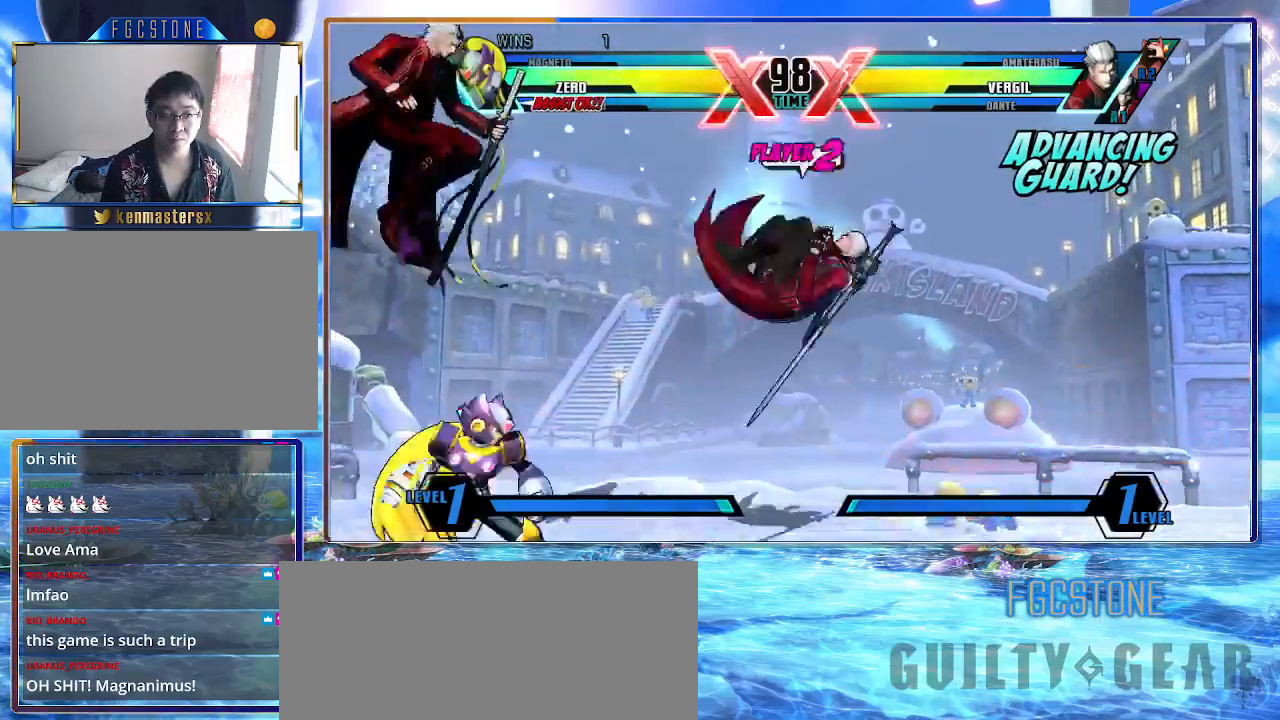
{"buttons": ["K"], "left_stick": "center", "events": [[83, "left_stick", "down-right"], [100, "S", "down"], [167, "left_stick", "center"], [217, "S", "up"], [283, "HS", "down"], [450, "HS", "up"]]}
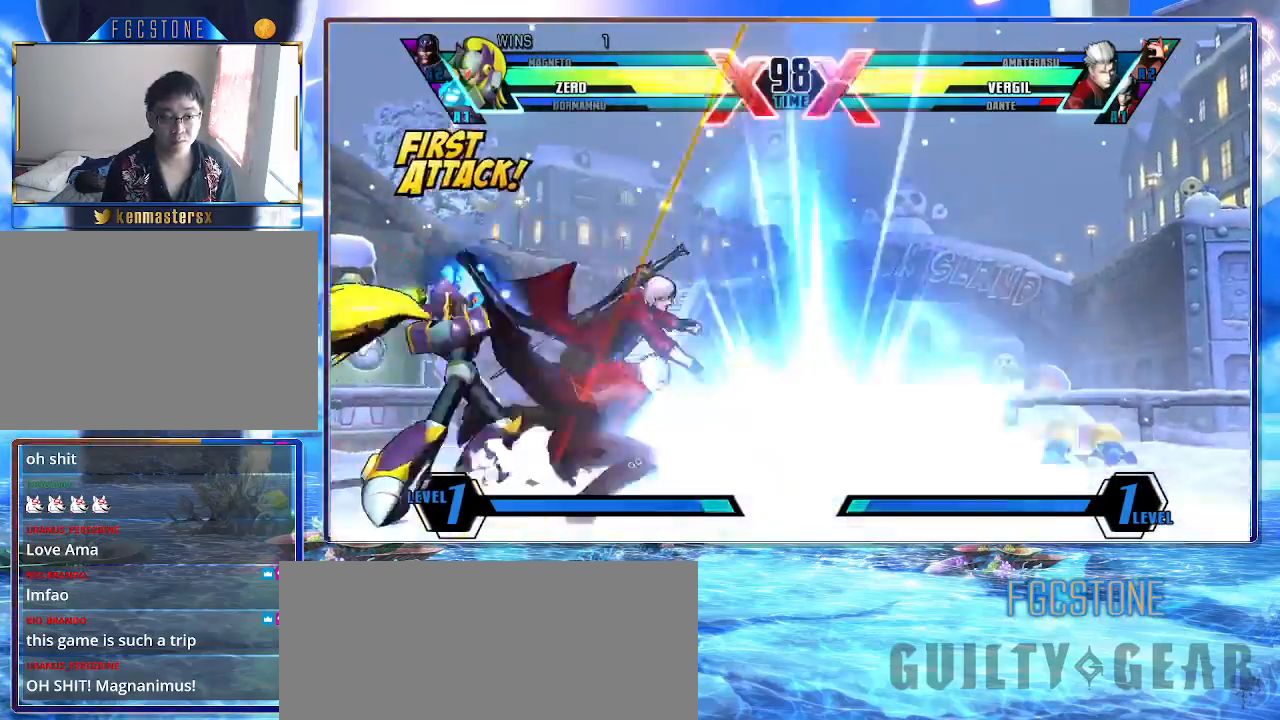
{"buttons": ["K"], "left_stick": "up-right", "events": [[250, "P", "down"], [383, "P", "up"], [433, "left_stick", "right"], [483, "left_stick", "up-right"]]}
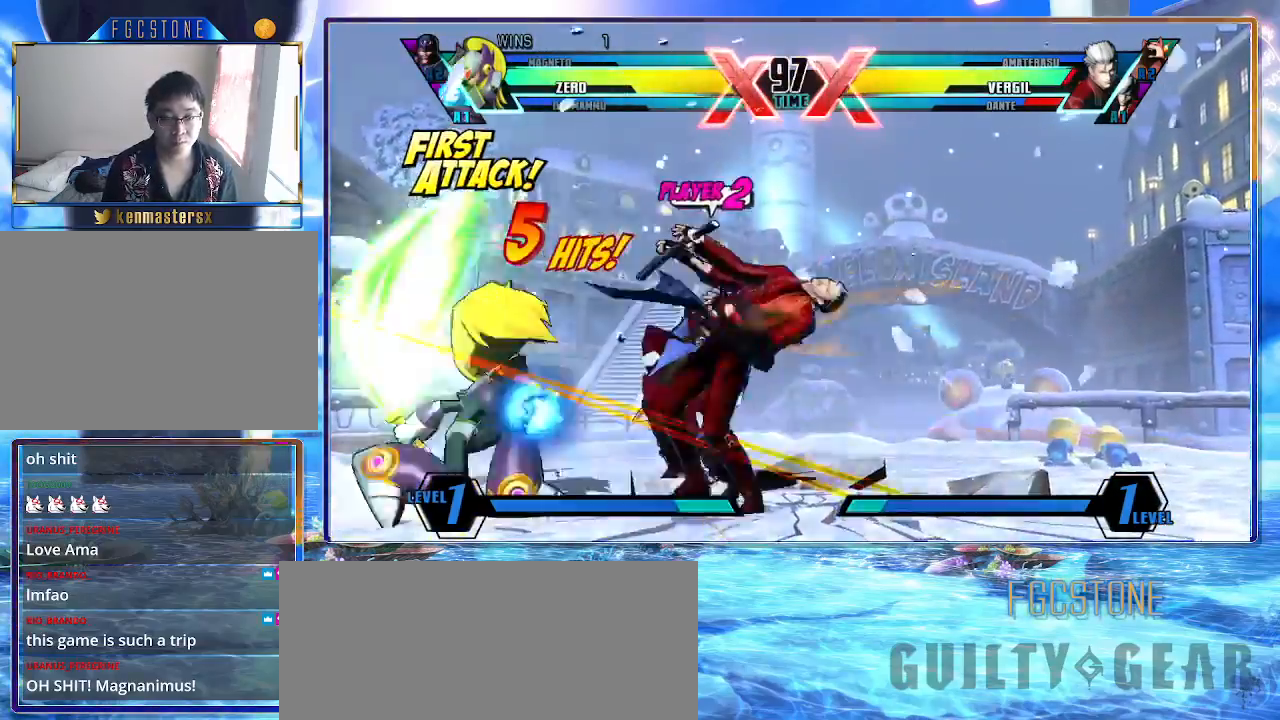
{"buttons": ["K"], "left_stick": "center", "events": [[350, "S", "down"], [433, "left_stick", "center"], [450, "S", "up"]]}
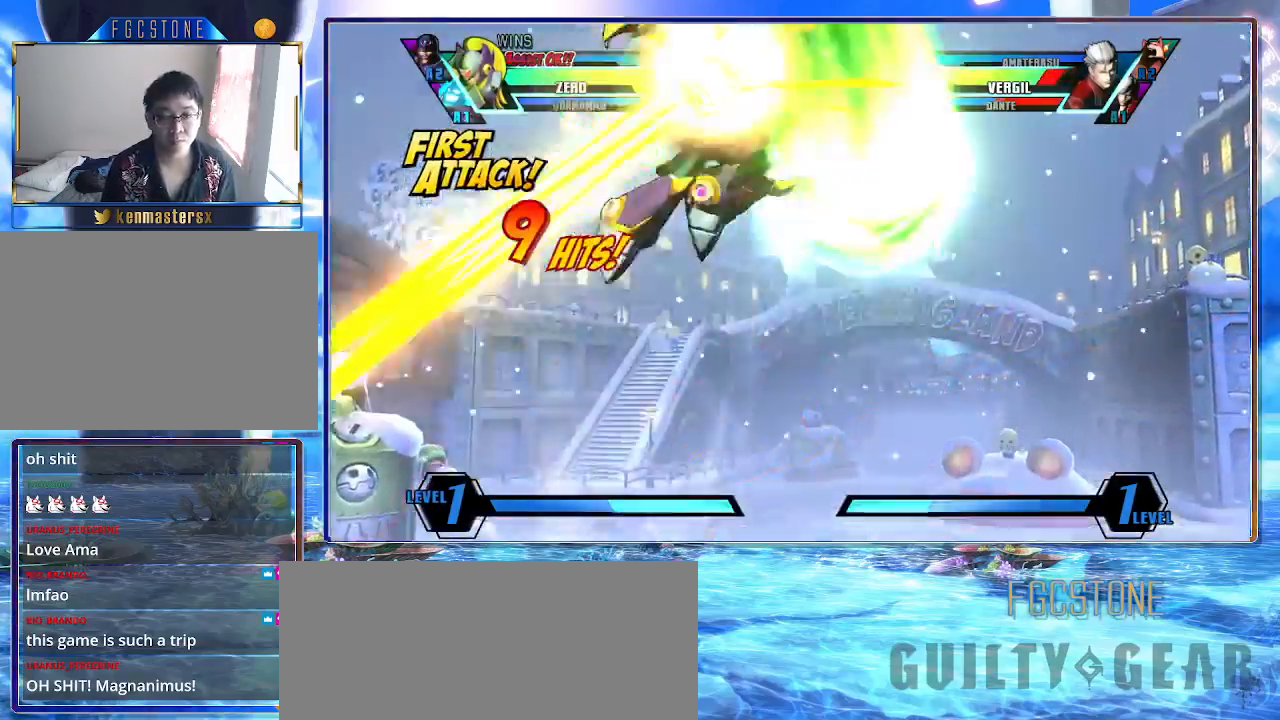
{"buttons": ["K"], "left_stick": "center", "events": [[17, "S", "down"], [117, "S", "up"], [133, "left_stick", "left"], [217, "left_stick", "down"], [283, "left_stick", "right"], [333, "HS", "down"], [350, "left_stick", "center"], [417, "HS", "up"]]}
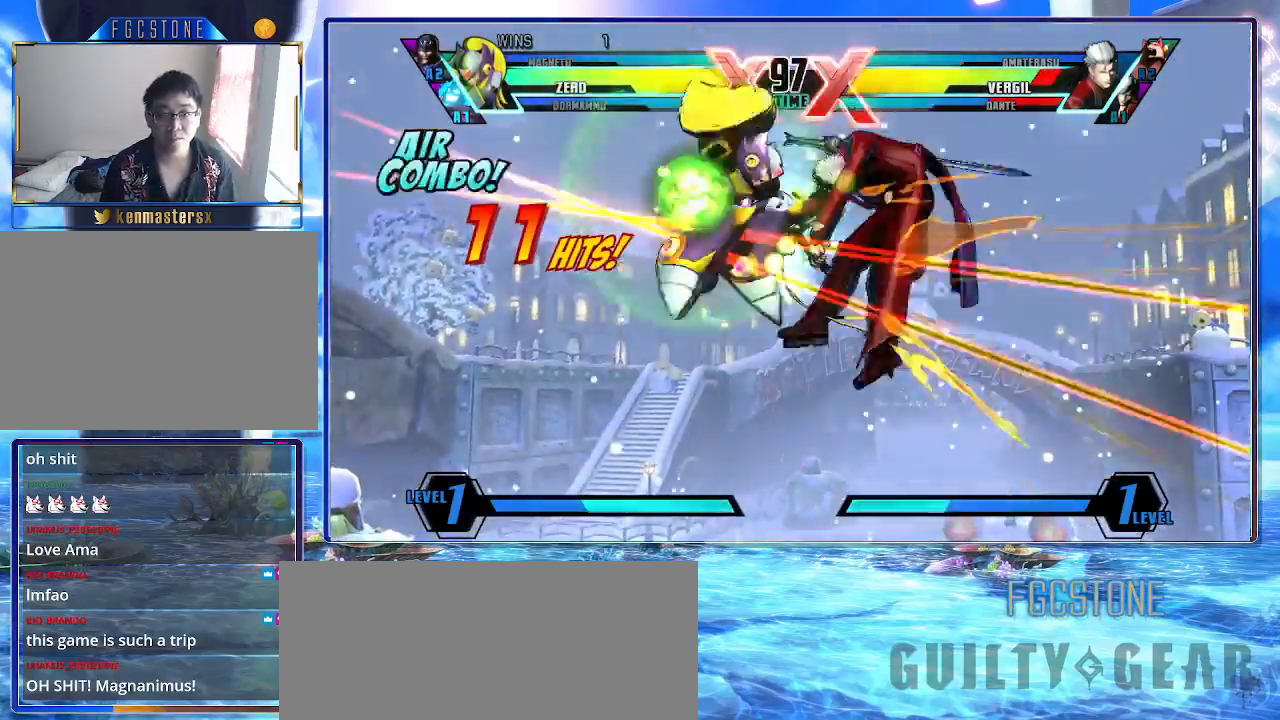
{"buttons": ["K"], "left_stick": "center", "events": []}
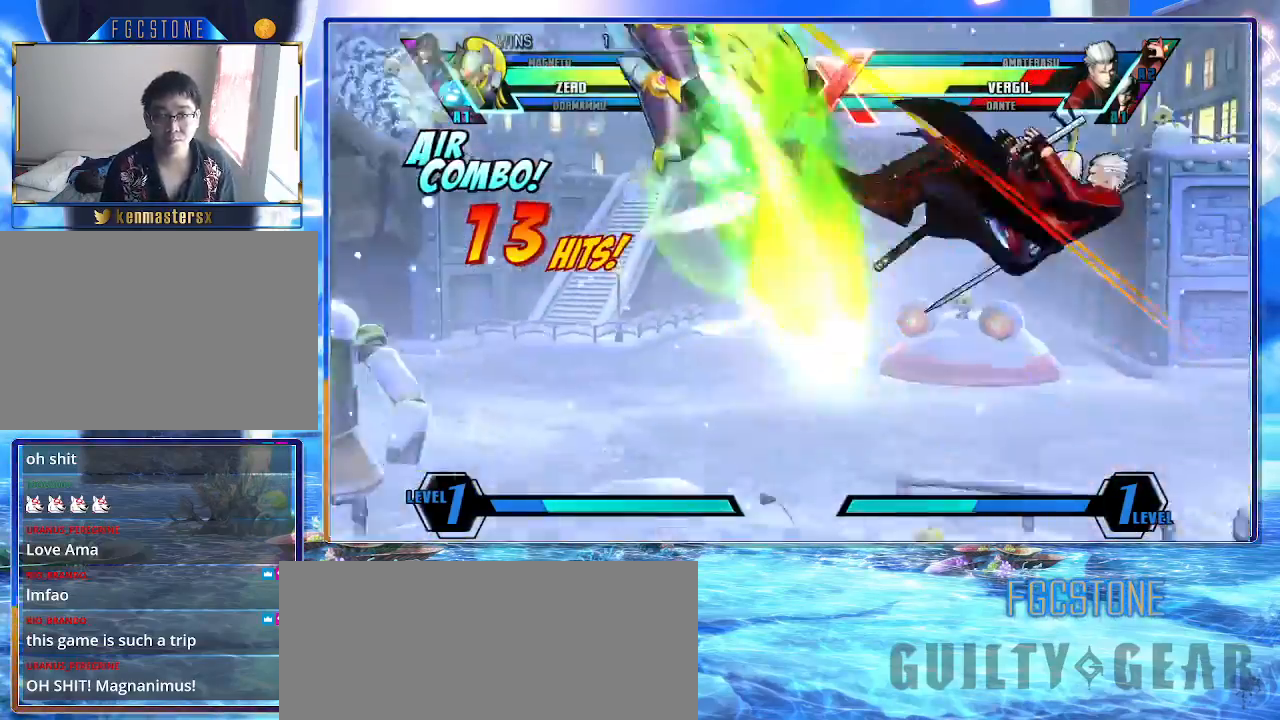
{"buttons": ["K"], "left_stick": "down-right", "events": [[283, "left_stick", "up"], [417, "left_stick", "left"], [500, "left_stick", "down-right"]]}
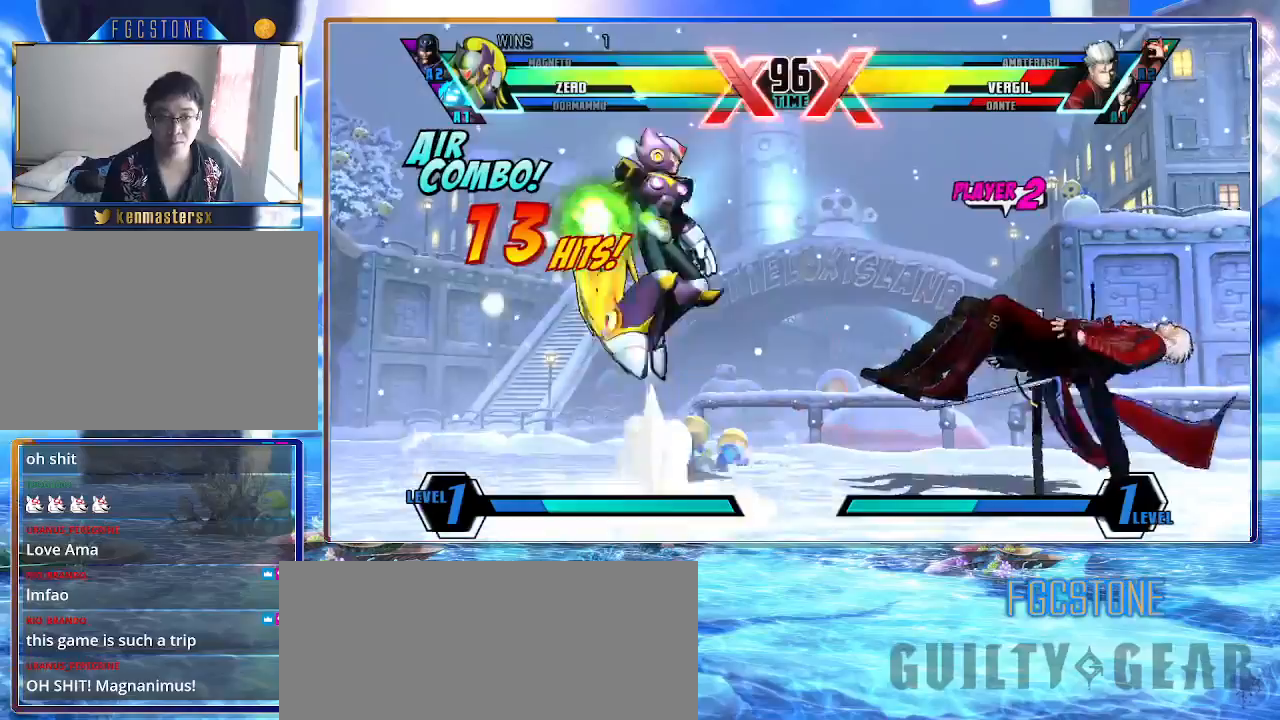
{"buttons": ["K"], "left_stick": "center", "events": [[50, "left_stick", "right"], [67, "HS", "down"], [117, "HS", "up"], [167, "left_stick", "center"]]}
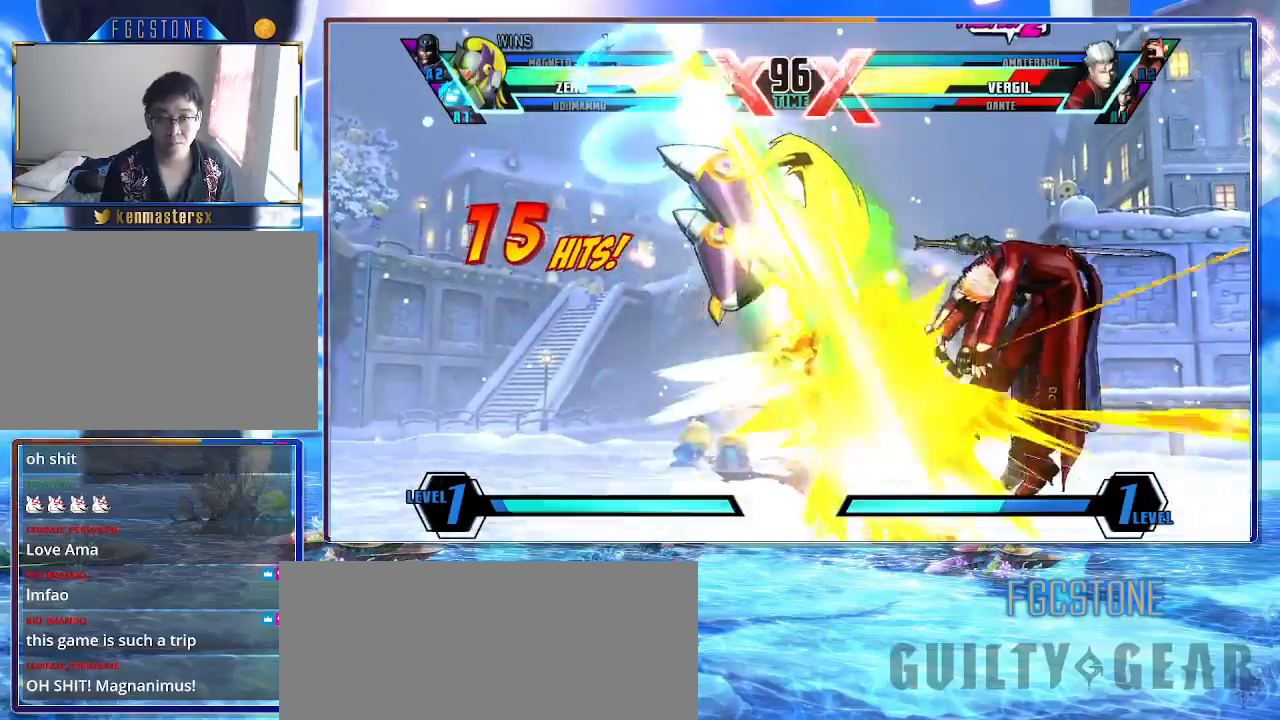
{"buttons": ["K"], "left_stick": "right", "events": [[233, "left_stick", "right"], [317, "left_stick", "center"], [367, "left_stick", "right"]]}
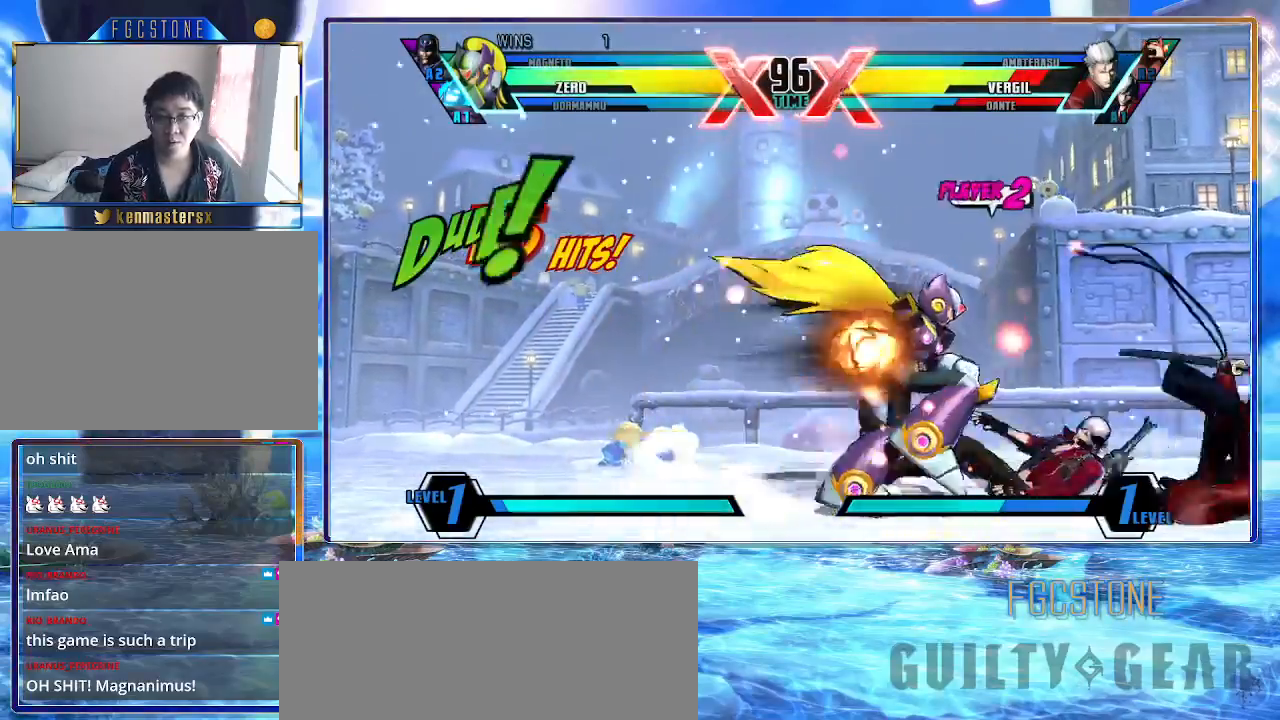
{"buttons": ["K"], "left_stick": "center", "events": [[67, "left_stick", "down"], [100, "S", "down"], [250, "S", "up"], [250, "left_stick", "center"], [350, "HS", "down"], [483, "HS", "up"]]}
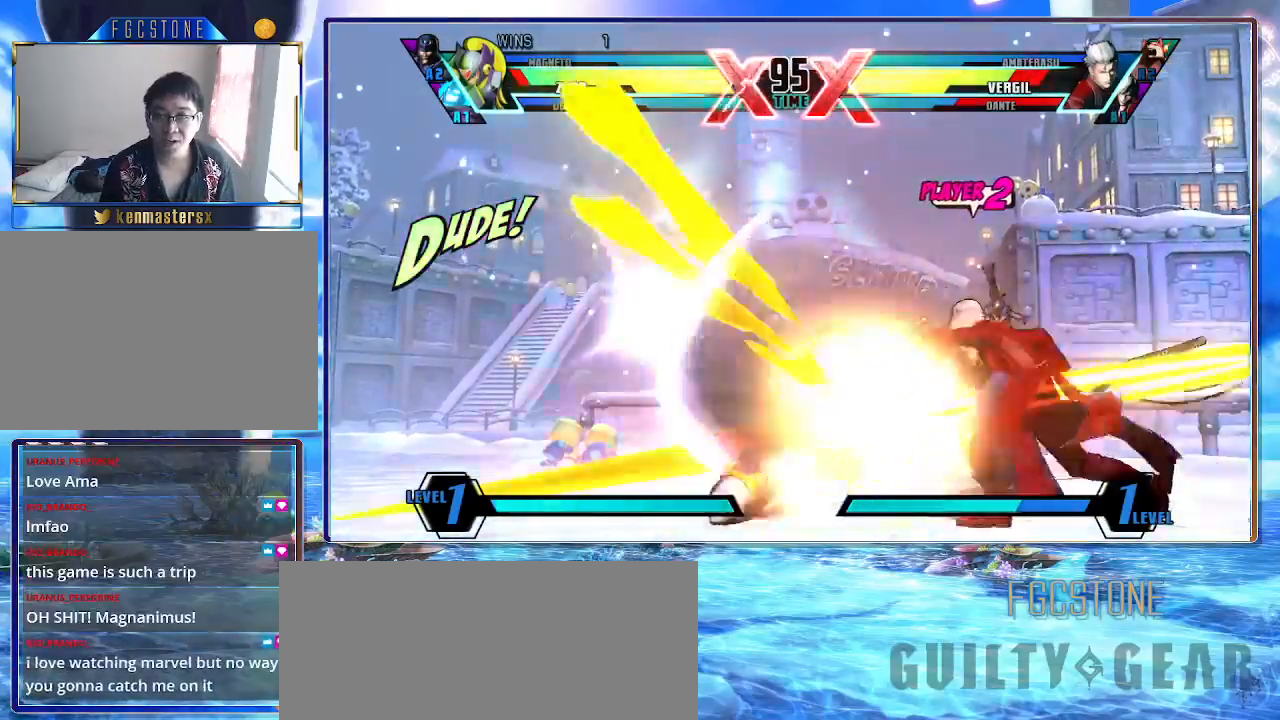
{"buttons": ["K"], "left_stick": "down-left", "events": [[83, "HS", "down"], [167, "left_stick", "left"], [233, "HS", "up"], [433, "left_stick", "down-left"]]}
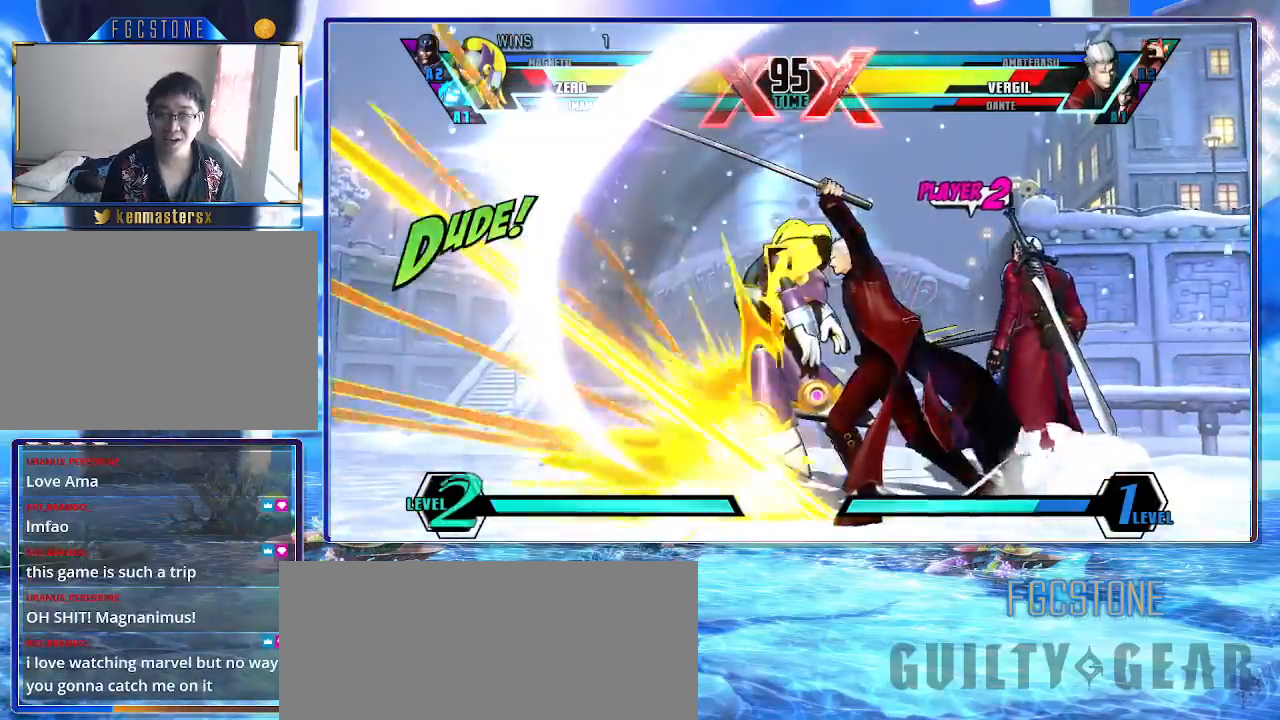
{"buttons": ["K"], "left_stick": "down-left", "events": []}